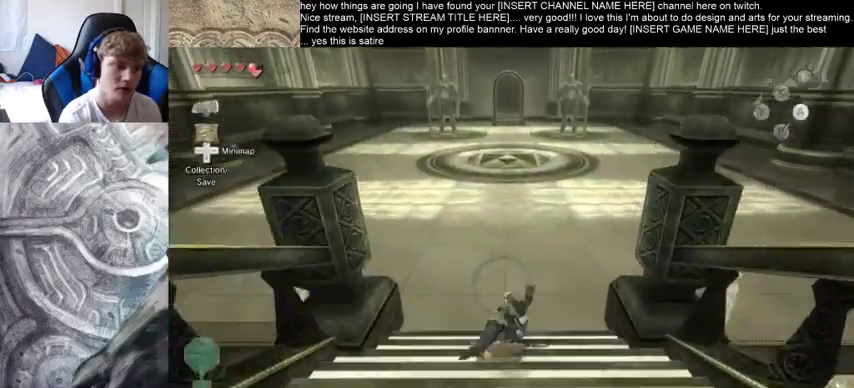
Gameplay with a controller (Xbox layout); each line is a JSON object with the inputs held at the frame after it (dt_ms = milliseconds from this image to that frame). "events" lists button and stick changes between this image and that frame as [ms after this image, input, new state], when the widget could be followed in between. Not read: L3 R3.
{"dt_ms": 500, "buttons": [], "left_stick": "up", "right_stick": "center", "events": []}
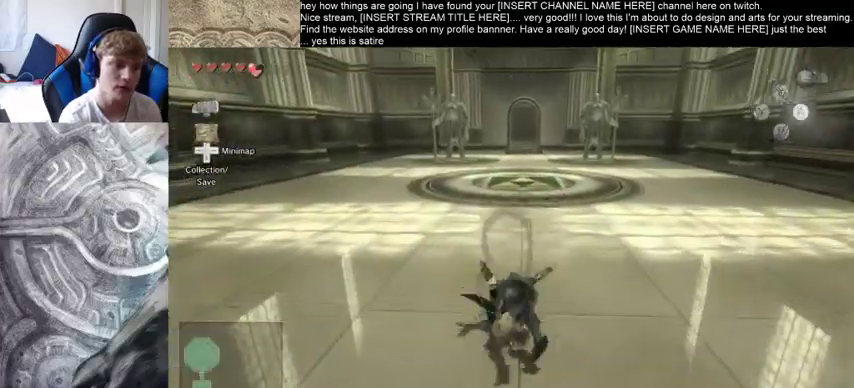
{"dt_ms": 500, "buttons": [], "left_stick": "up", "right_stick": "center", "events": []}
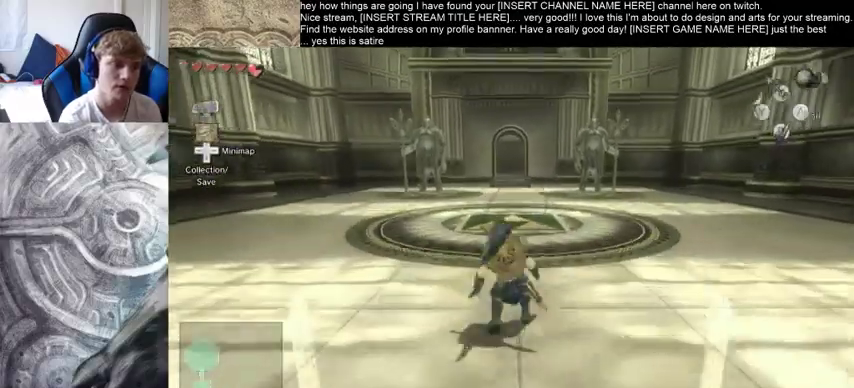
{"dt_ms": 500, "buttons": [], "left_stick": "up", "right_stick": "center", "events": []}
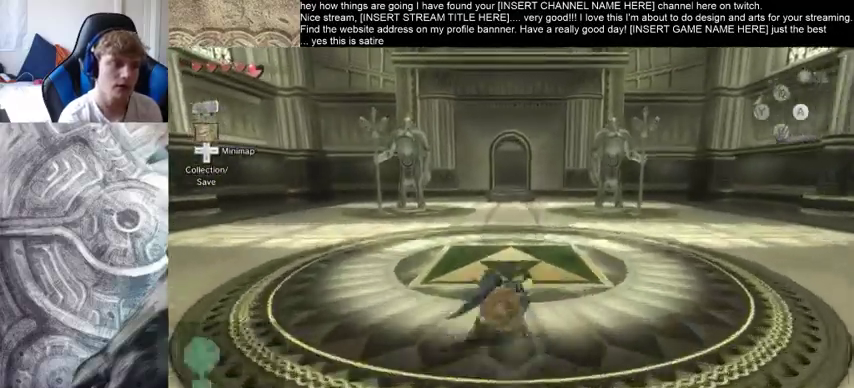
{"dt_ms": 500, "buttons": [], "left_stick": "up", "right_stick": "center", "events": []}
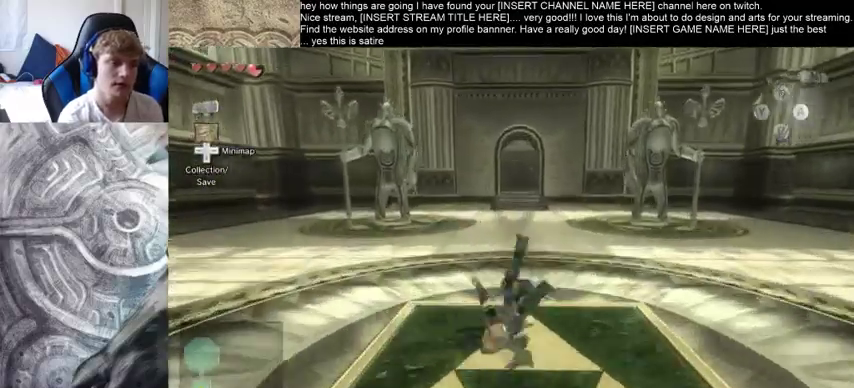
{"dt_ms": 500, "buttons": [], "left_stick": "up", "right_stick": "center", "events": []}
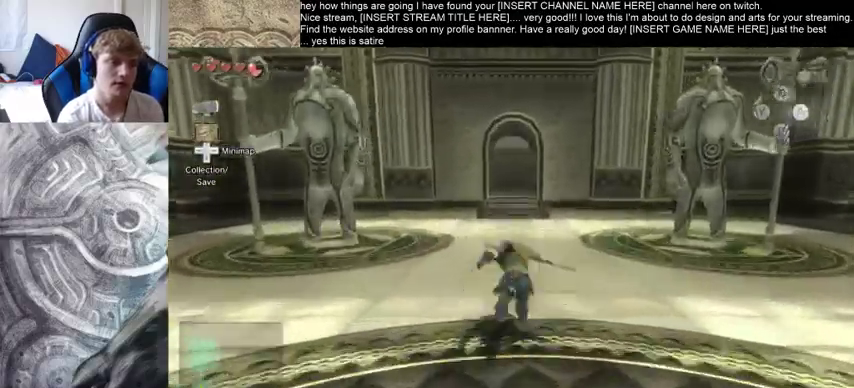
{"dt_ms": 500, "buttons": [], "left_stick": "up", "right_stick": "center", "events": []}
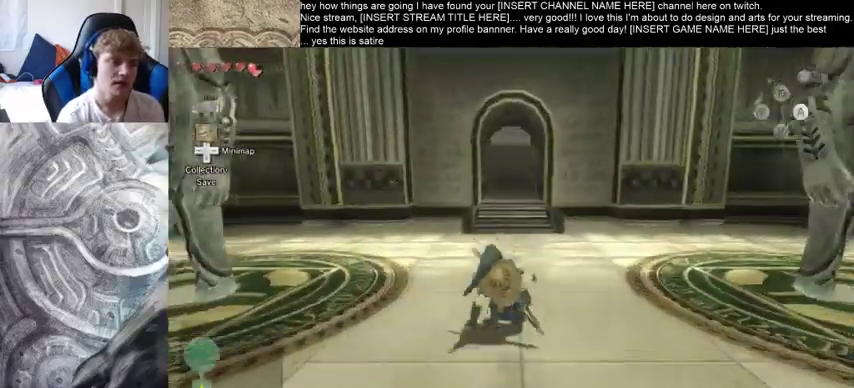
{"dt_ms": 500, "buttons": [], "left_stick": "up", "right_stick": "center", "events": []}
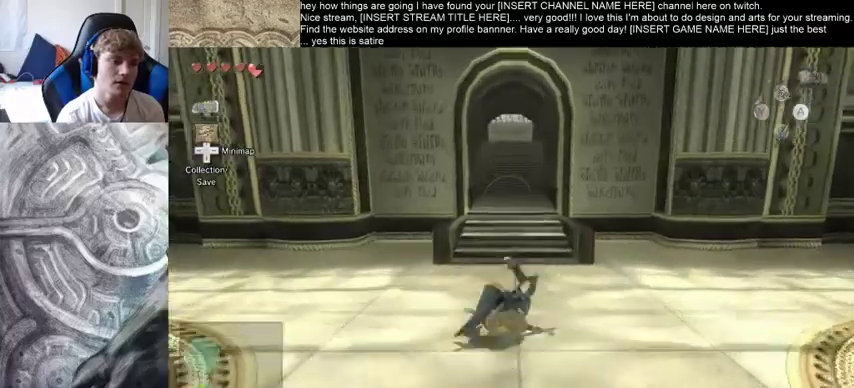
{"dt_ms": 500, "buttons": [], "left_stick": "up", "right_stick": "center", "events": []}
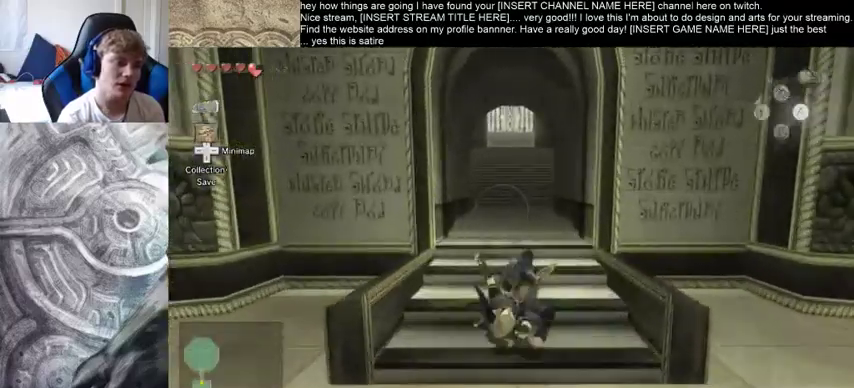
{"dt_ms": 500, "buttons": [], "left_stick": "up", "right_stick": "center", "events": []}
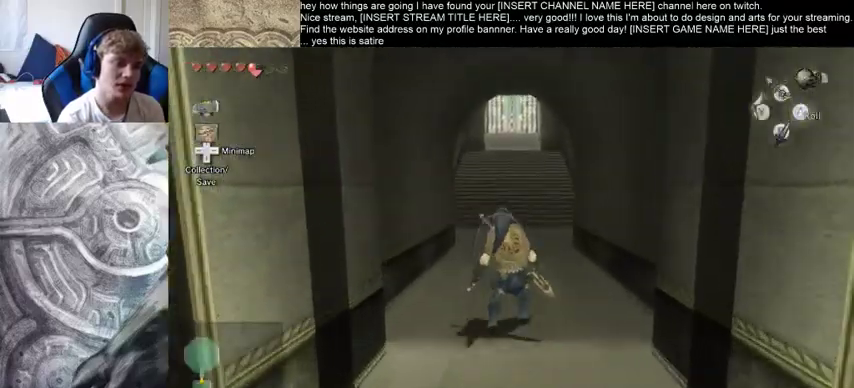
{"dt_ms": 500, "buttons": [], "left_stick": "up", "right_stick": "center", "events": []}
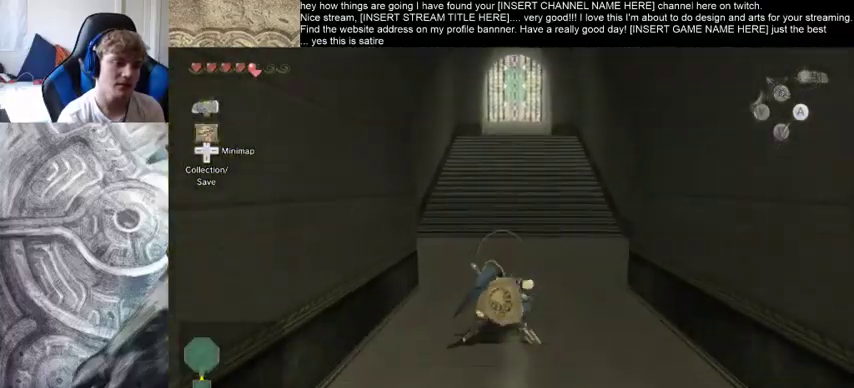
{"dt_ms": 500, "buttons": [], "left_stick": "up", "right_stick": "center", "events": []}
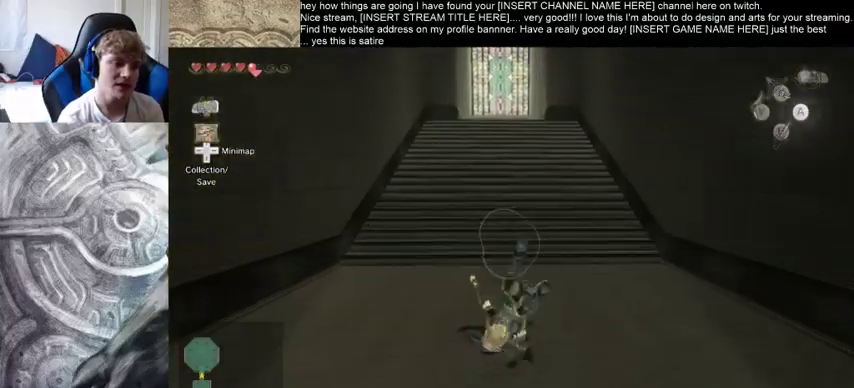
{"dt_ms": 500, "buttons": [], "left_stick": "up", "right_stick": "center", "events": []}
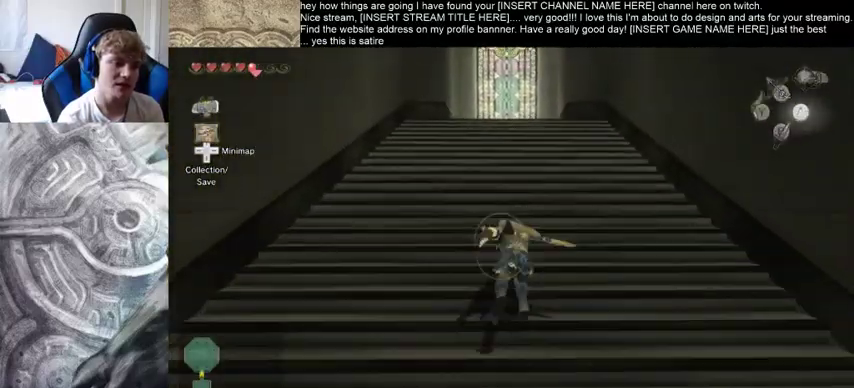
{"dt_ms": 500, "buttons": [], "left_stick": "up", "right_stick": "center", "events": []}
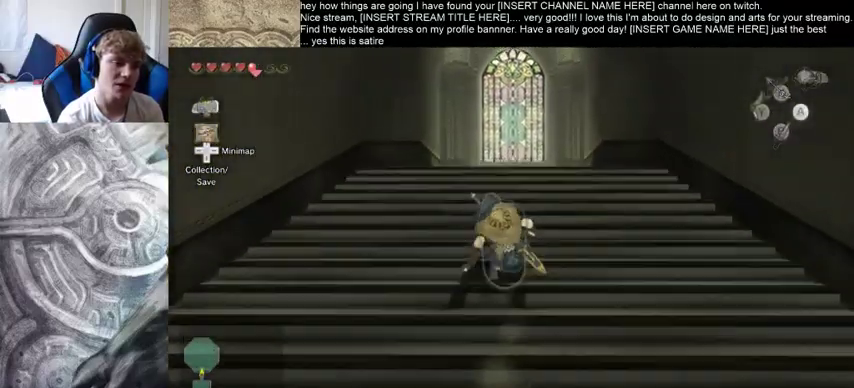
{"dt_ms": 500, "buttons": [], "left_stick": "up", "right_stick": "center", "events": []}
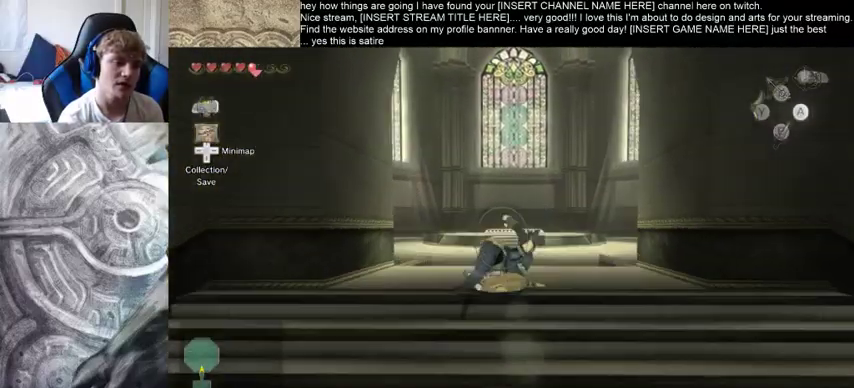
{"dt_ms": 500, "buttons": [], "left_stick": "up", "right_stick": "center", "events": []}
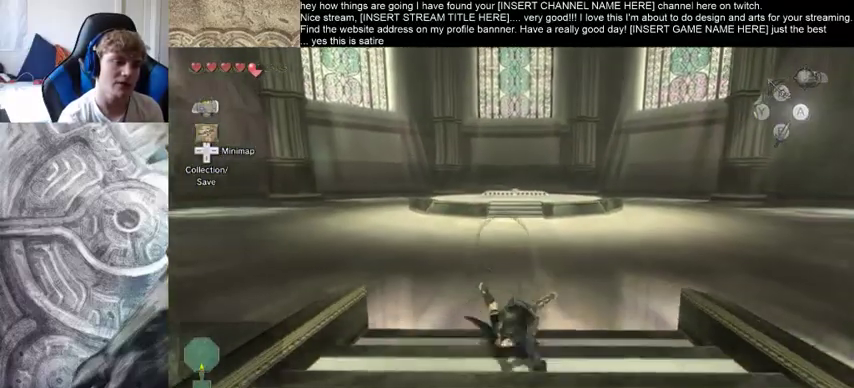
{"dt_ms": 500, "buttons": [], "left_stick": "up", "right_stick": "center", "events": []}
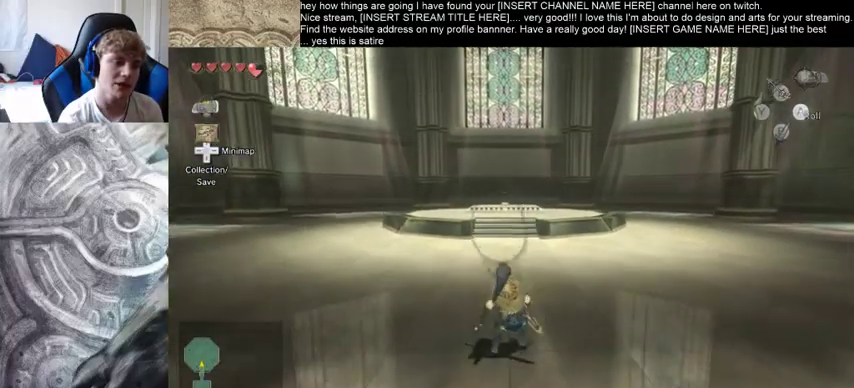
{"dt_ms": 500, "buttons": [], "left_stick": "up", "right_stick": "center", "events": []}
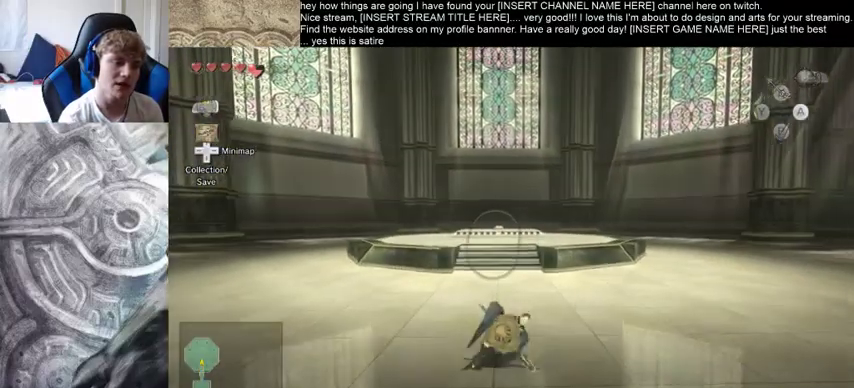
{"dt_ms": 500, "buttons": [], "left_stick": "up", "right_stick": "center", "events": [[167, "B", "down"], [233, "B", "up"]]}
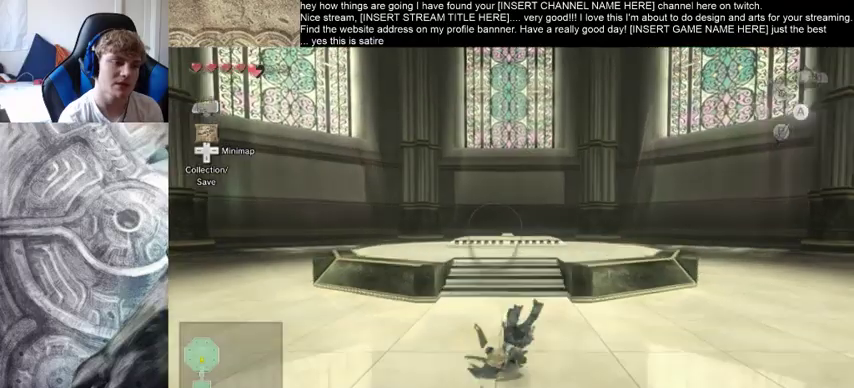
{"dt_ms": 500, "buttons": [], "left_stick": "up", "right_stick": "center", "events": []}
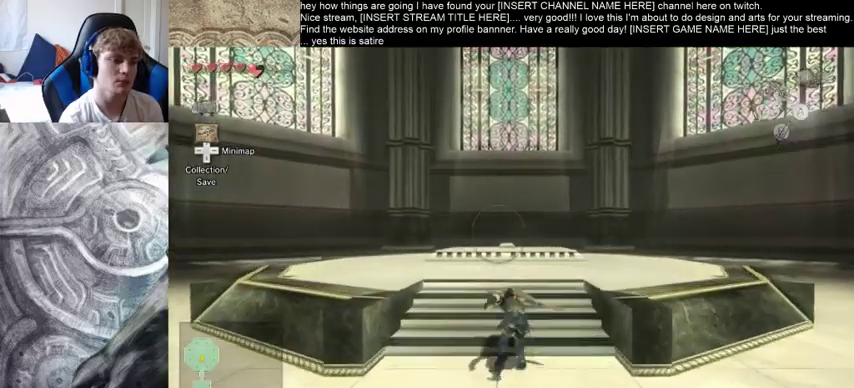
{"dt_ms": 500, "buttons": [], "left_stick": "up", "right_stick": "center", "events": []}
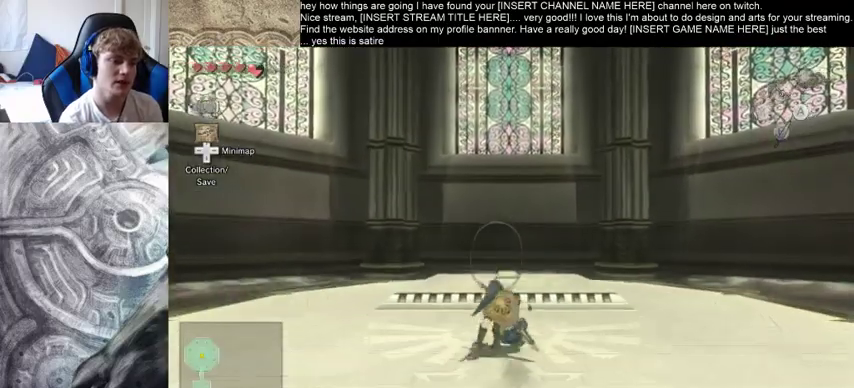
{"dt_ms": 500, "buttons": [], "left_stick": "center", "right_stick": "center", "events": [[500, "left_stick", "center"]]}
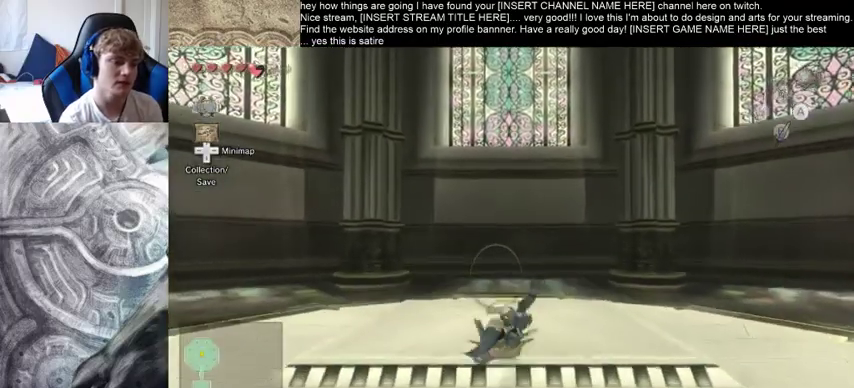
{"dt_ms": 500, "buttons": [], "left_stick": "center", "right_stick": "center", "events": []}
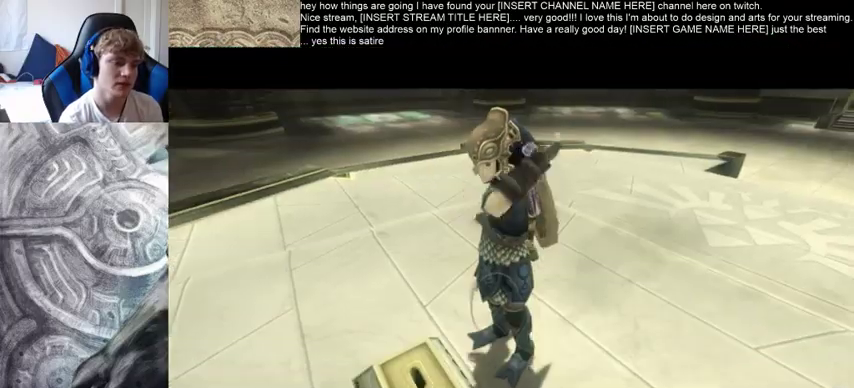
{"dt_ms": 500, "buttons": [], "left_stick": "center", "right_stick": "center", "events": []}
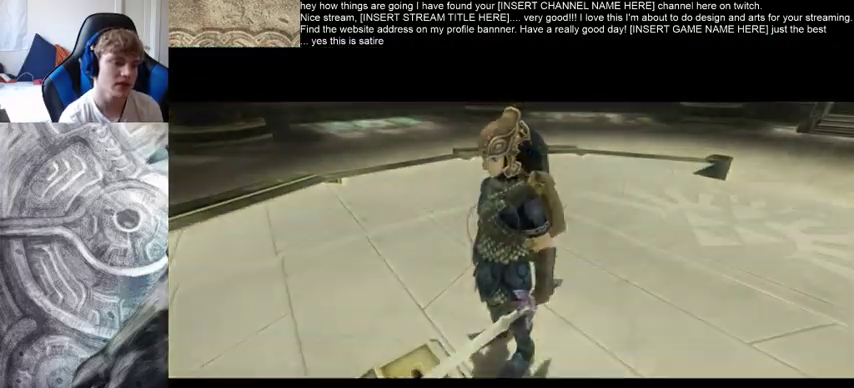
{"dt_ms": 500, "buttons": [], "left_stick": "center", "right_stick": "center", "events": []}
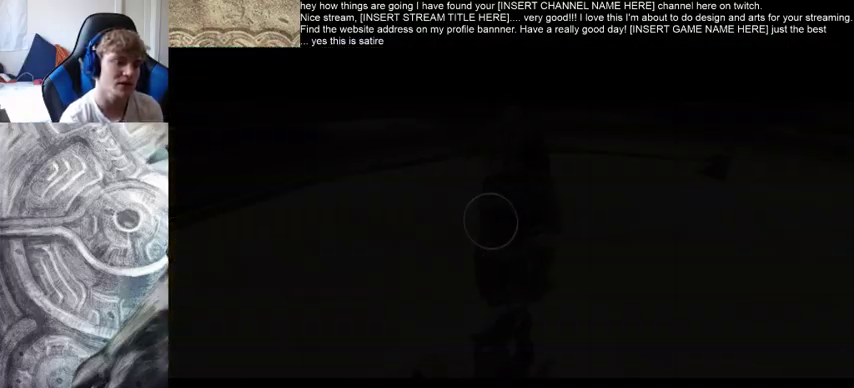
{"dt_ms": 1000, "buttons": ["B"], "left_stick": "up", "right_stick": "center"}
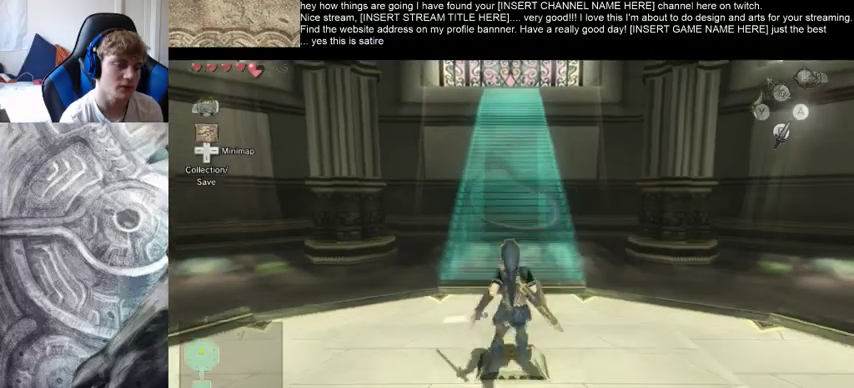
{"dt_ms": 500, "buttons": [], "left_stick": "up", "right_stick": "center", "events": [[33, "B", "up"]]}
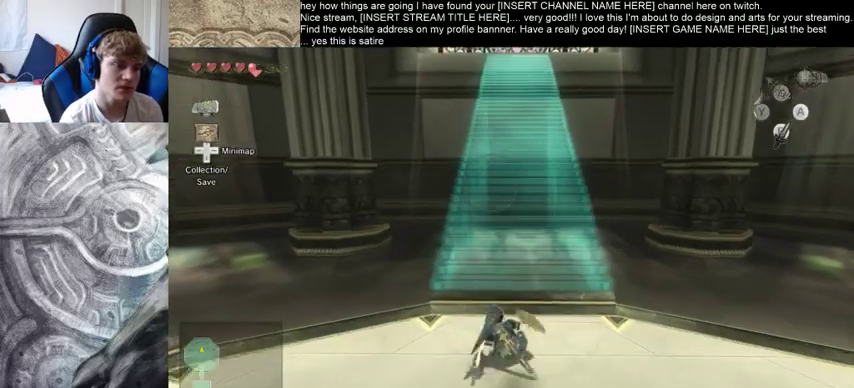
{"dt_ms": 500, "buttons": [], "left_stick": "up", "right_stick": "center", "events": []}